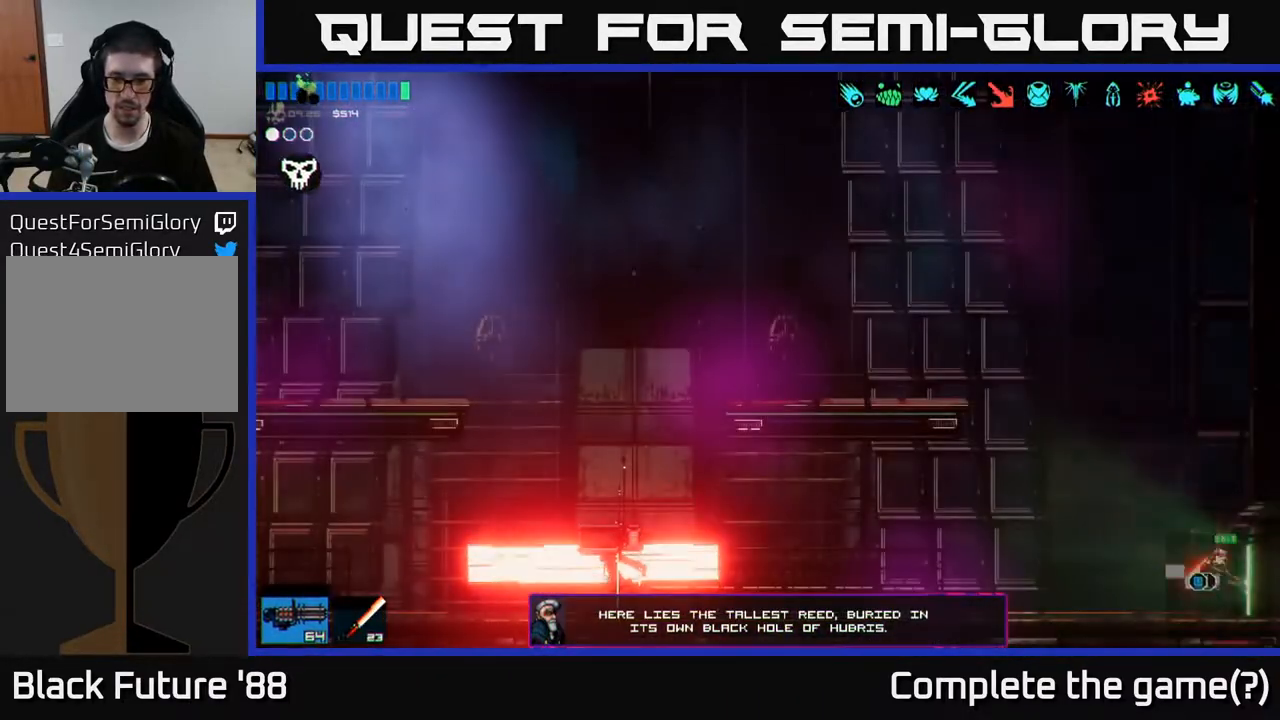
Gameplay with a controller (Xbox layout); each line is a JSON object with the inputs held at the frame after it. "events" lists button and stick changes between this image and that frame as [ms after this image, input, new state], when the widget could be followed in between.
{"buttons": [], "left_stick": "right", "right_stick": "right", "events": []}
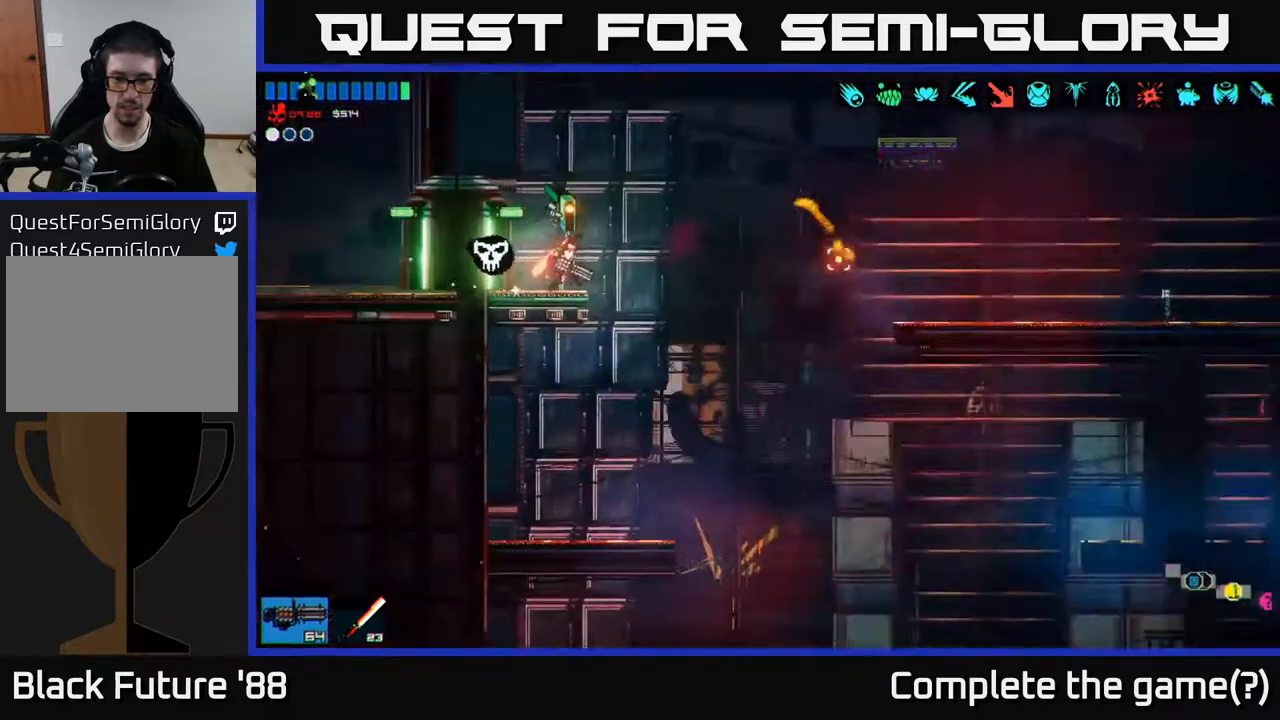
{"buttons": [], "left_stick": "right", "right_stick": "down-right", "events": [[17, "left_stick", "center"], [283, "left_stick", "right"], [367, "right_stick", "down-right"]]}
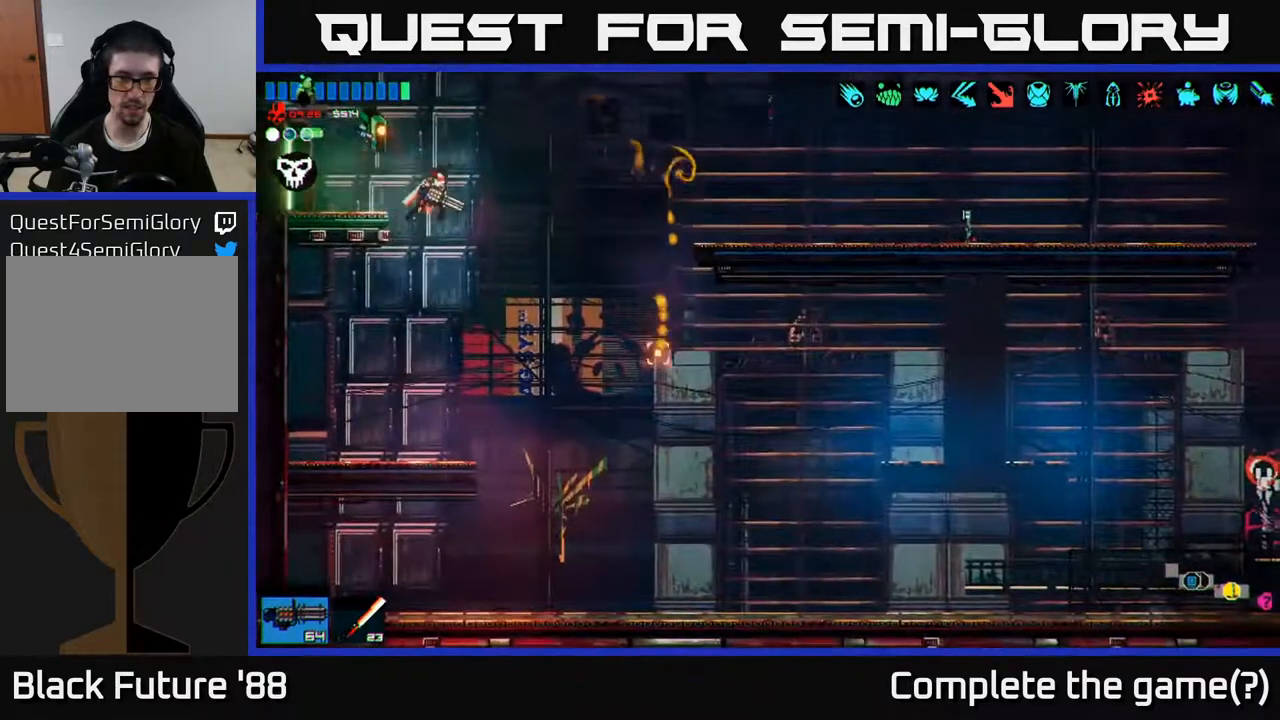
{"buttons": [], "left_stick": "right", "right_stick": "down-right", "events": [[33, "A", "down"], [167, "A", "up"]]}
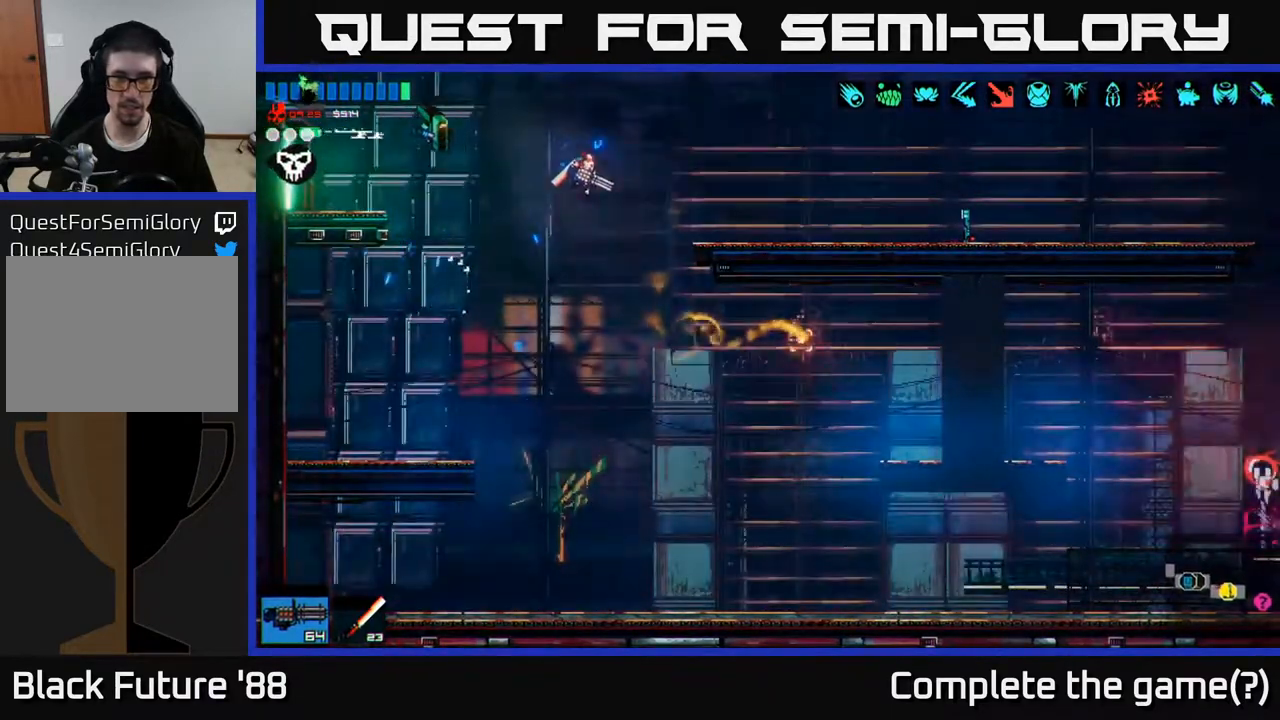
{"buttons": [], "left_stick": "right", "right_stick": "right", "events": [[67, "right_stick", "right"]]}
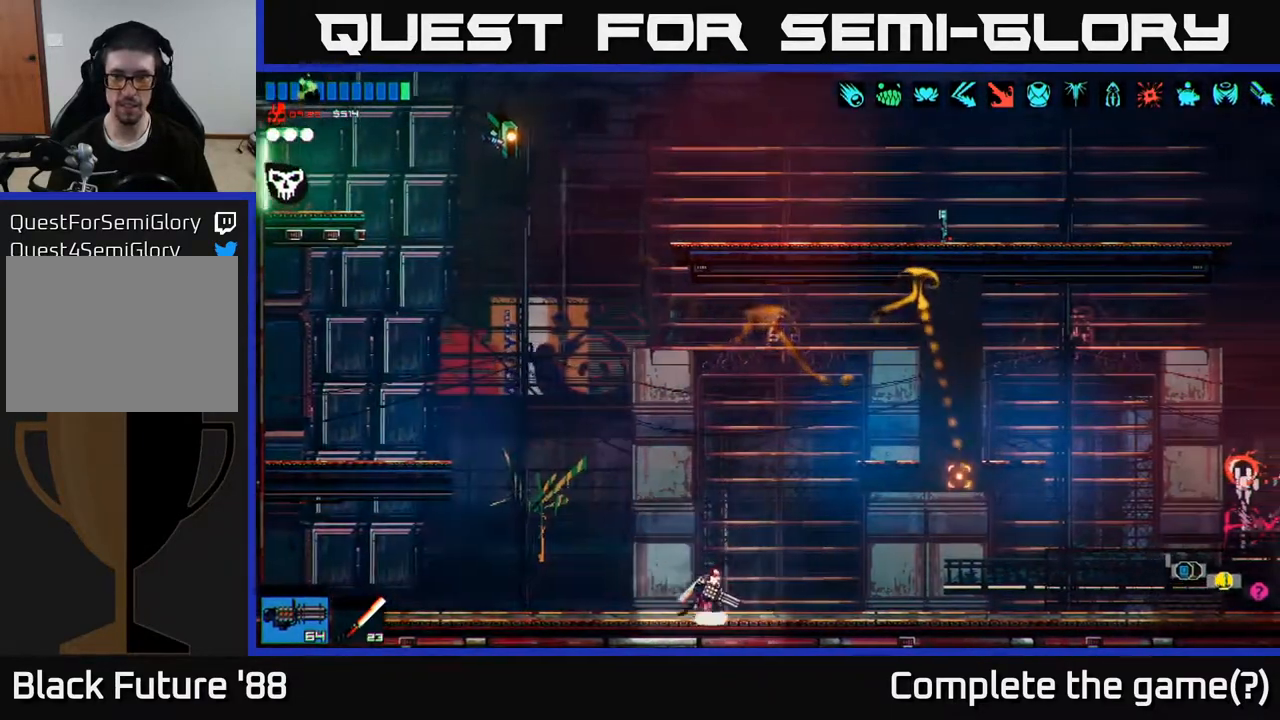
{"buttons": ["A"], "left_stick": "right", "right_stick": "right", "events": [[150, "A", "down"], [383, "A", "up"], [500, "A", "down"]]}
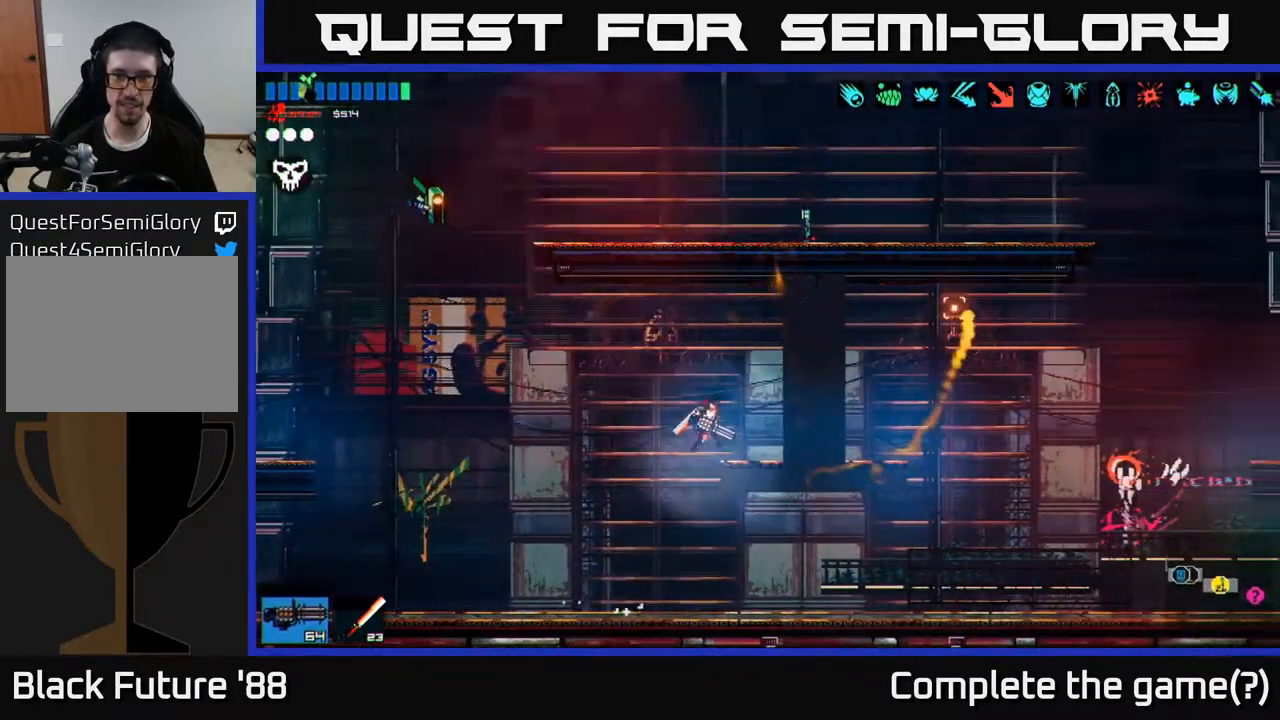
{"buttons": [], "left_stick": "right", "right_stick": "right", "events": [[133, "A", "up"], [133, "L1", "down"], [167, "left_stick", "up"], [233, "L1", "up"], [383, "left_stick", "right"]]}
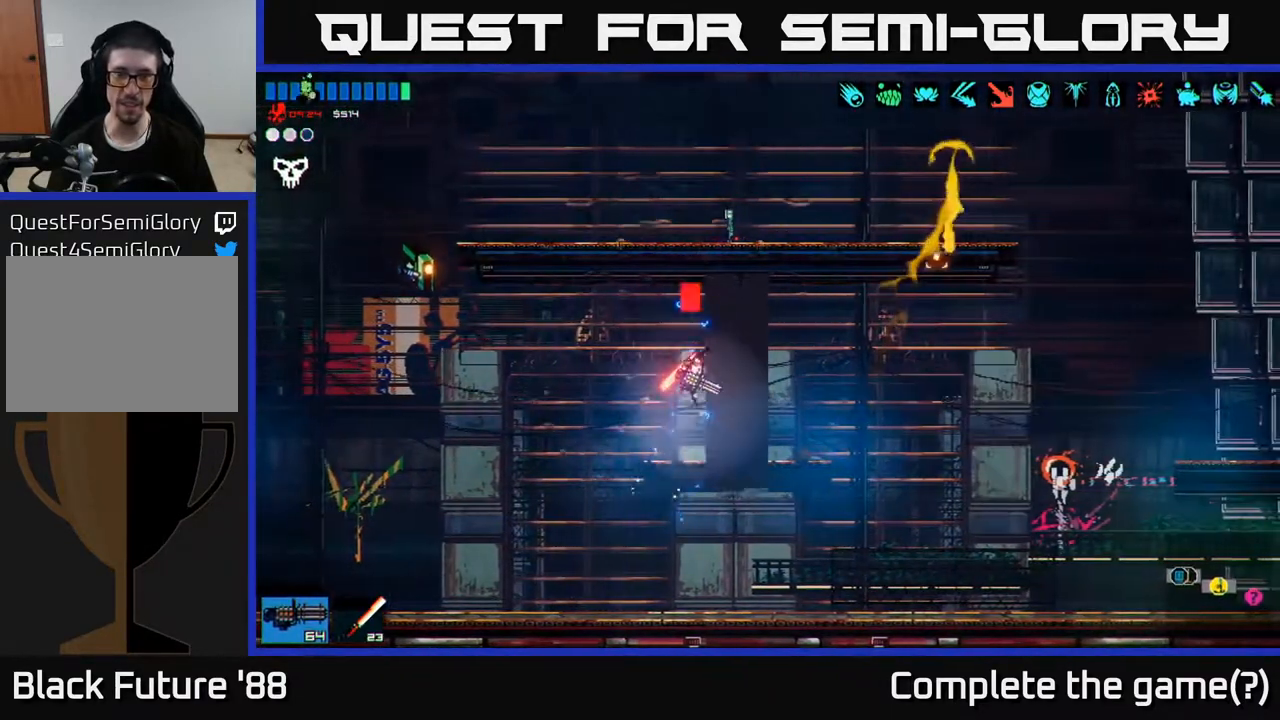
{"buttons": [], "left_stick": "right", "right_stick": "right", "events": []}
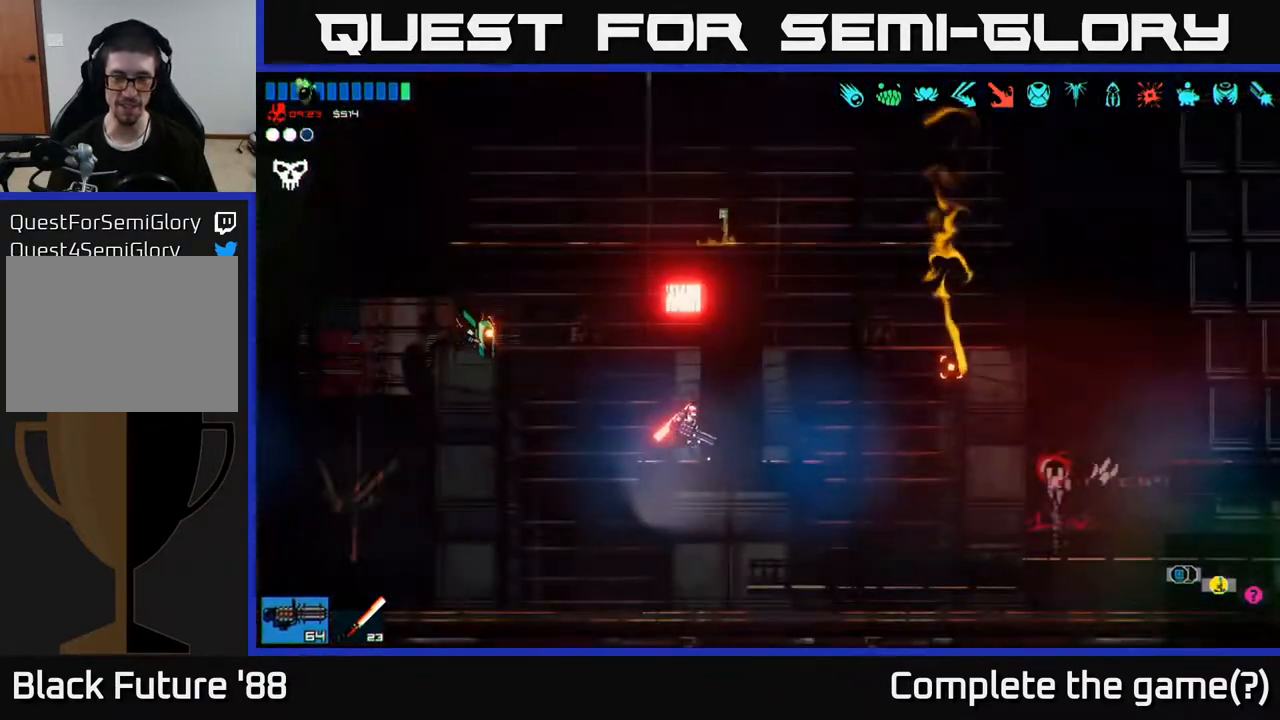
{"buttons": [], "left_stick": "right", "right_stick": "right", "events": [[133, "A", "down"], [267, "A", "up"]]}
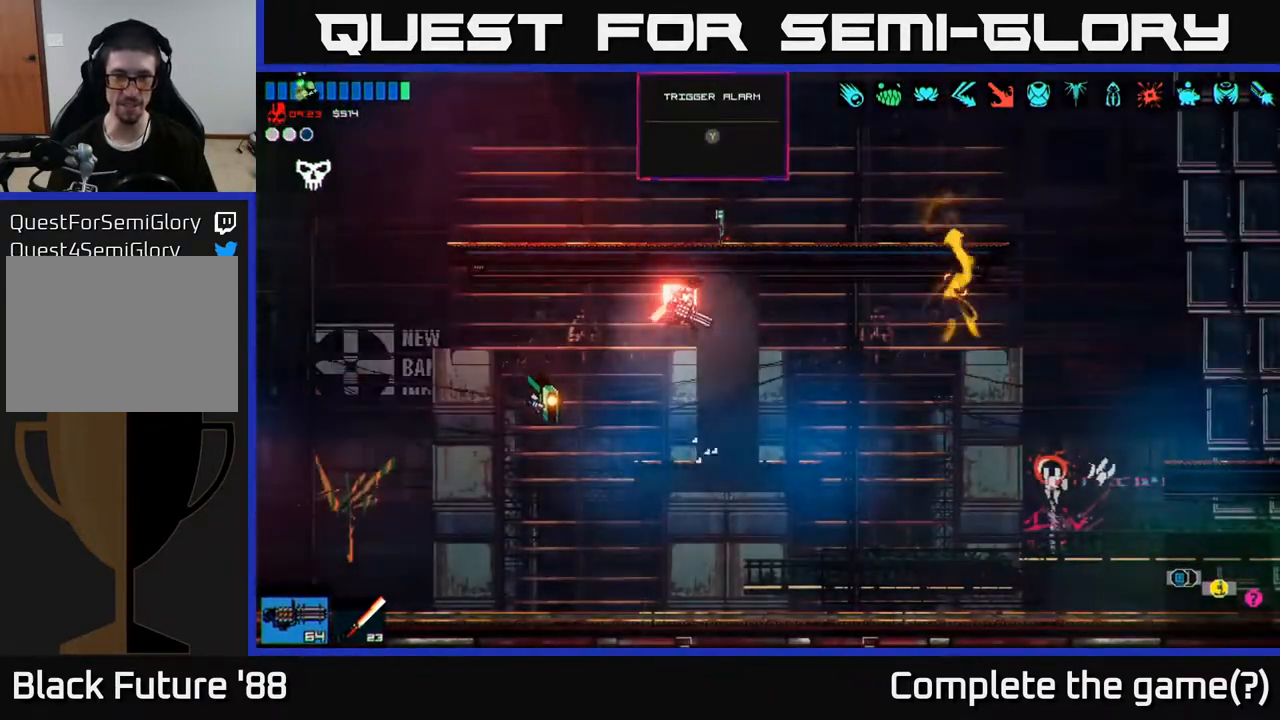
{"buttons": ["A"], "left_stick": "left", "right_stick": "right", "events": [[133, "left_stick", "left"], [417, "A", "down"]]}
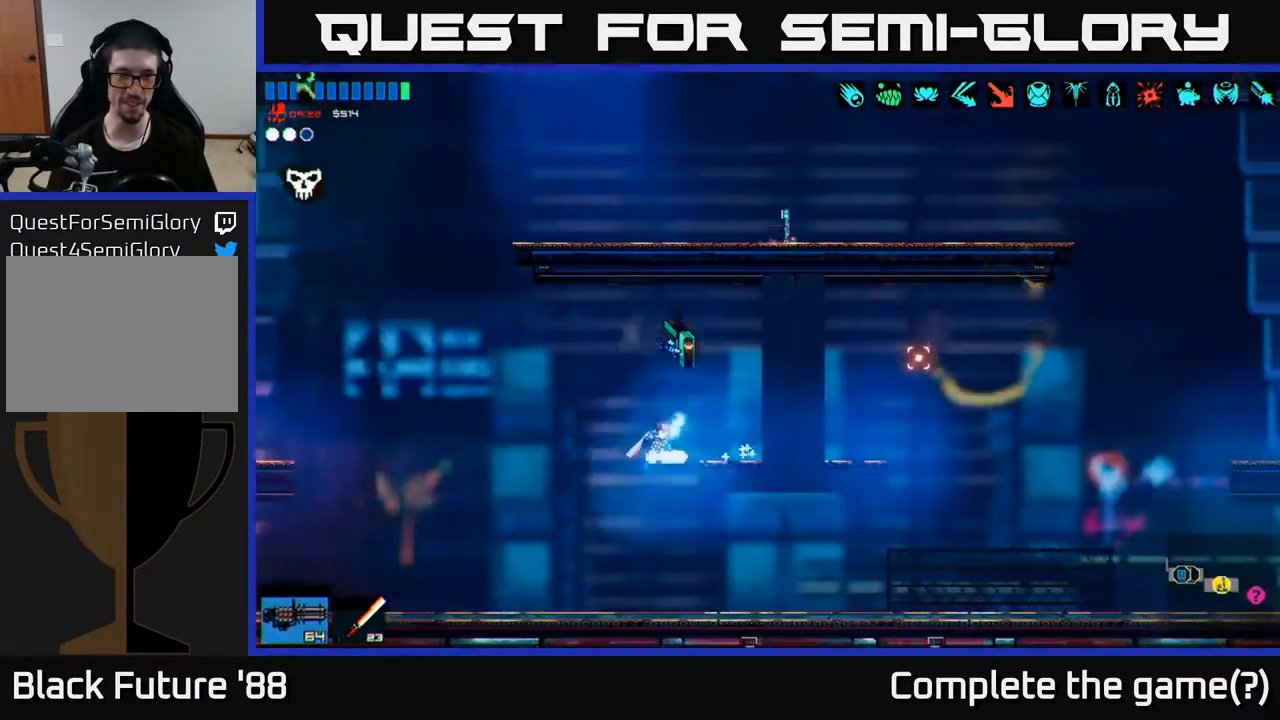
{"buttons": [], "left_stick": "left", "right_stick": "right", "events": [[33, "A", "up"]]}
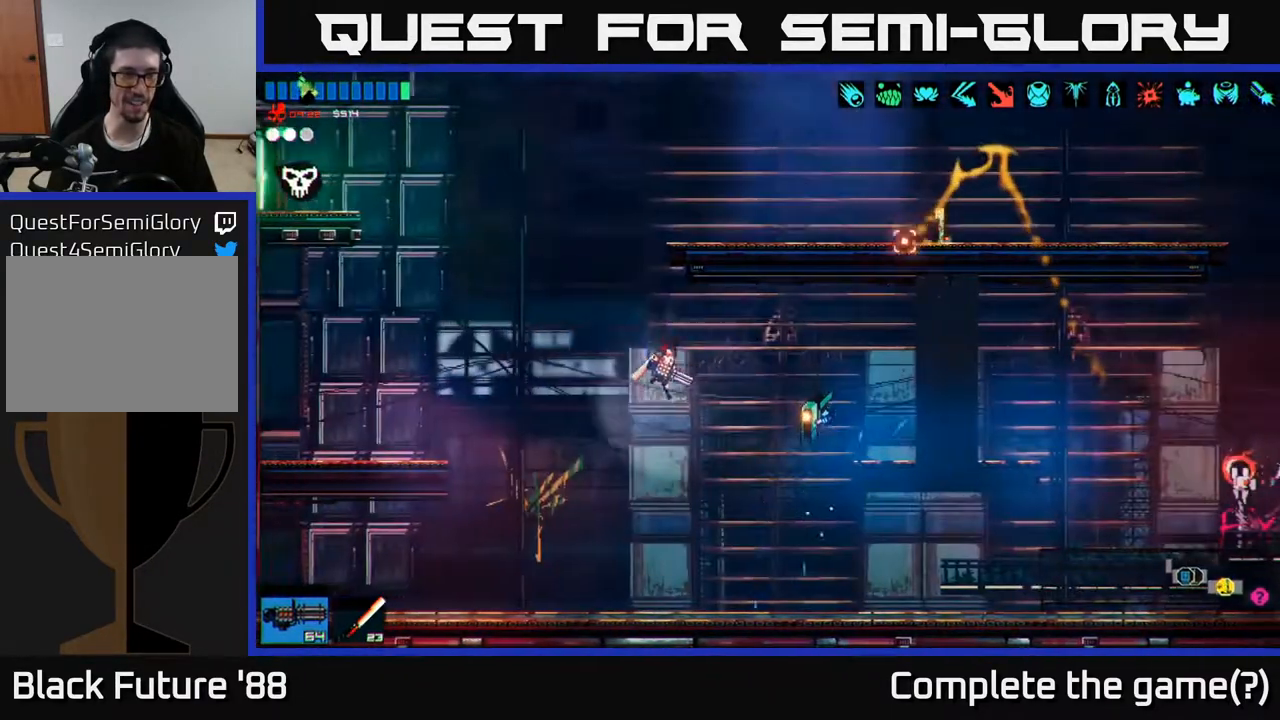
{"buttons": ["A"], "left_stick": "center", "right_stick": "right", "events": [[200, "left_stick", "center"], [350, "A", "down"]]}
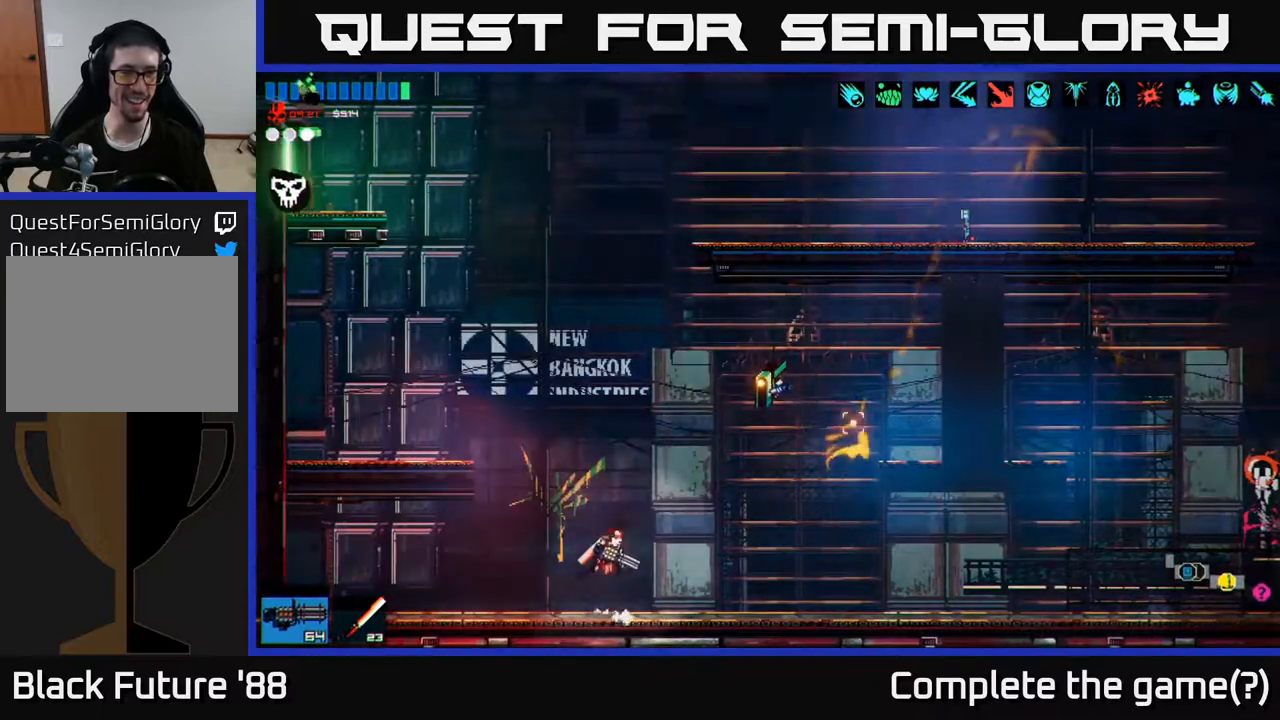
{"buttons": [], "left_stick": "right", "right_stick": "right", "events": [[17, "A", "up"], [67, "left_stick", "up"], [133, "A", "down"], [233, "L1", "down"], [267, "A", "up"], [367, "L1", "up"], [367, "left_stick", "right"]]}
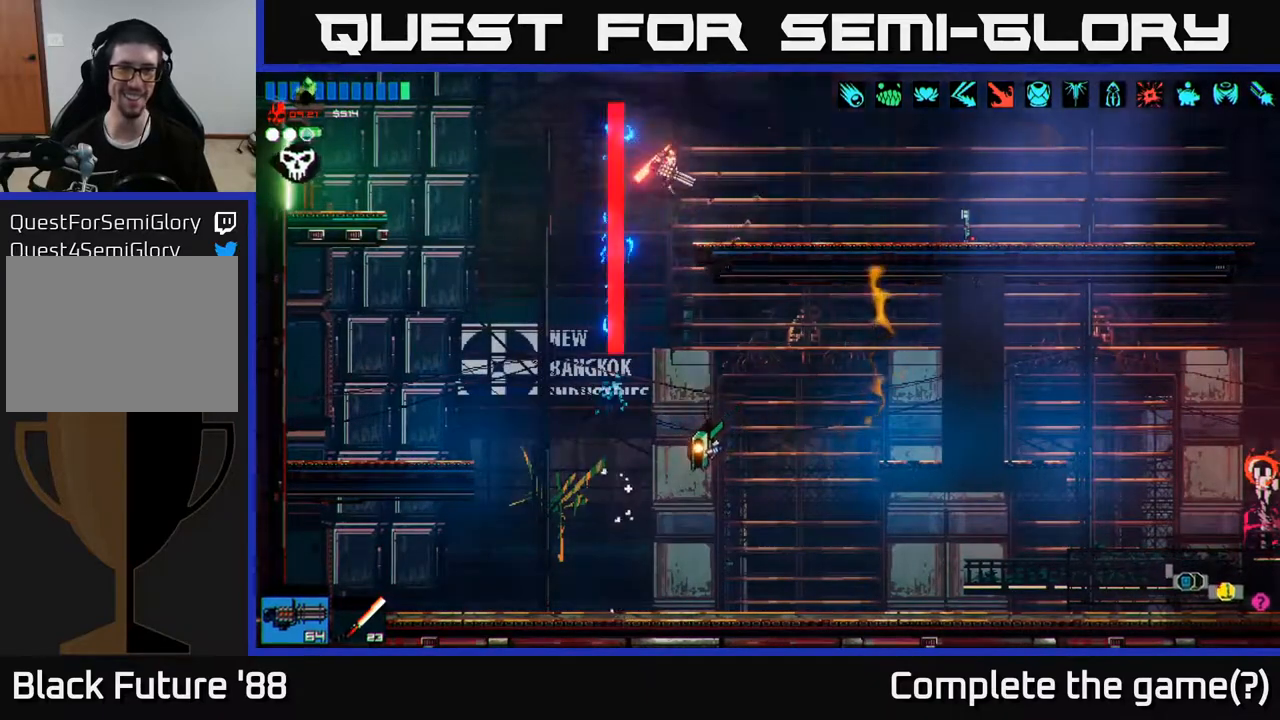
{"buttons": [], "left_stick": "right", "right_stick": "right", "events": []}
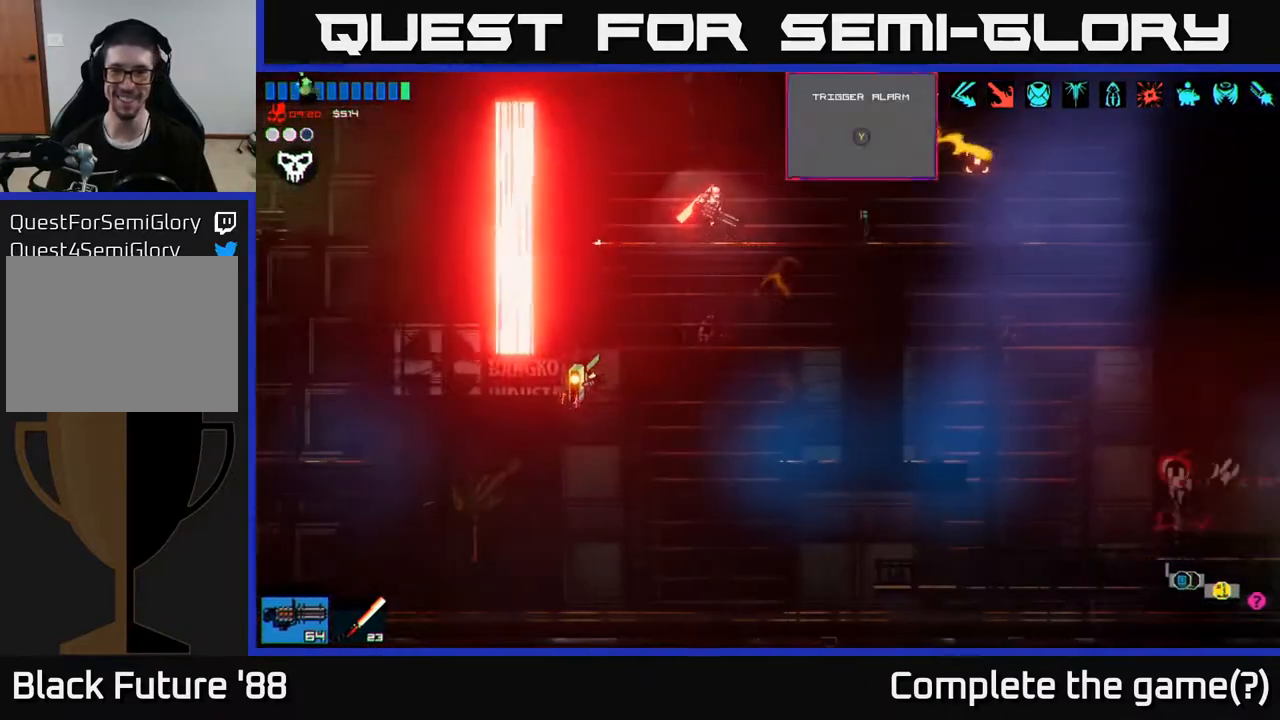
{"buttons": [], "left_stick": "right", "right_stick": "center", "events": [[250, "right_stick", "center"], [450, "Y", "down"], [500, "Y", "up"]]}
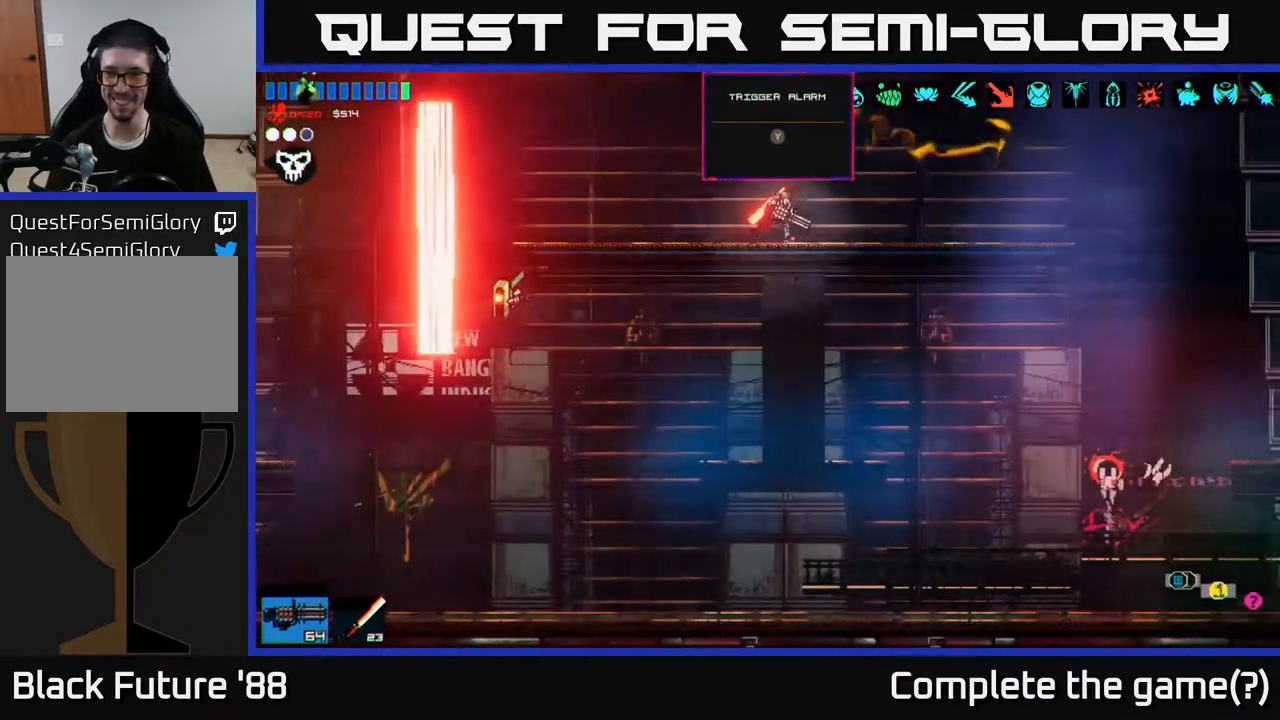
{"buttons": [], "left_stick": "right", "right_stick": "right", "events": [[350, "right_stick", "right"]]}
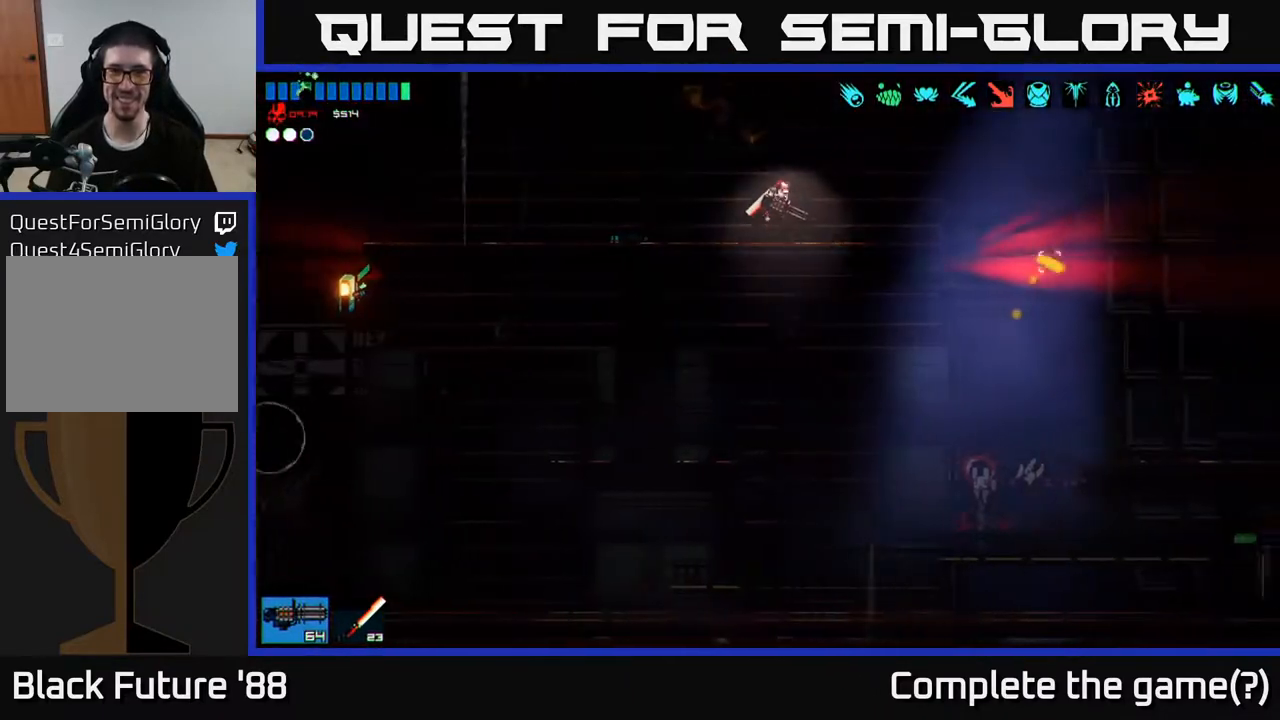
{"buttons": [], "left_stick": "left", "right_stick": "left", "events": [[300, "left_stick", "left"], [367, "right_stick", "left"]]}
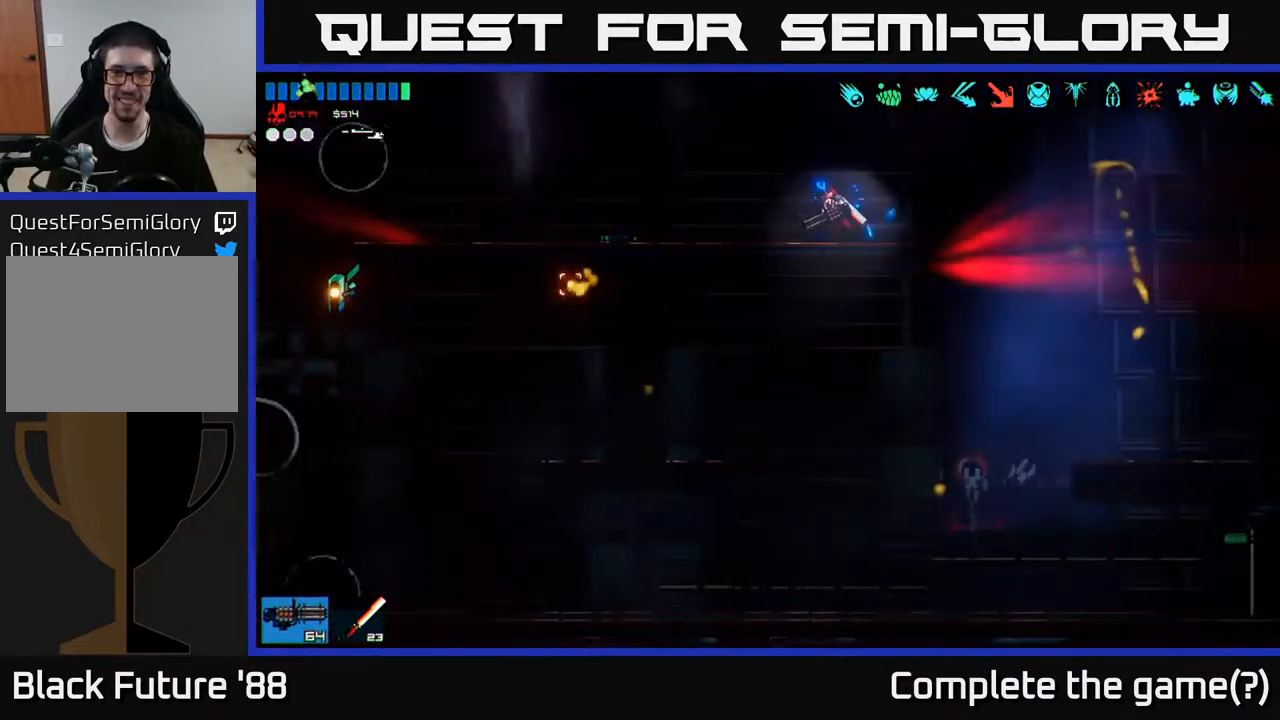
{"buttons": [], "left_stick": "right", "right_stick": "left", "events": [[183, "left_stick", "right"]]}
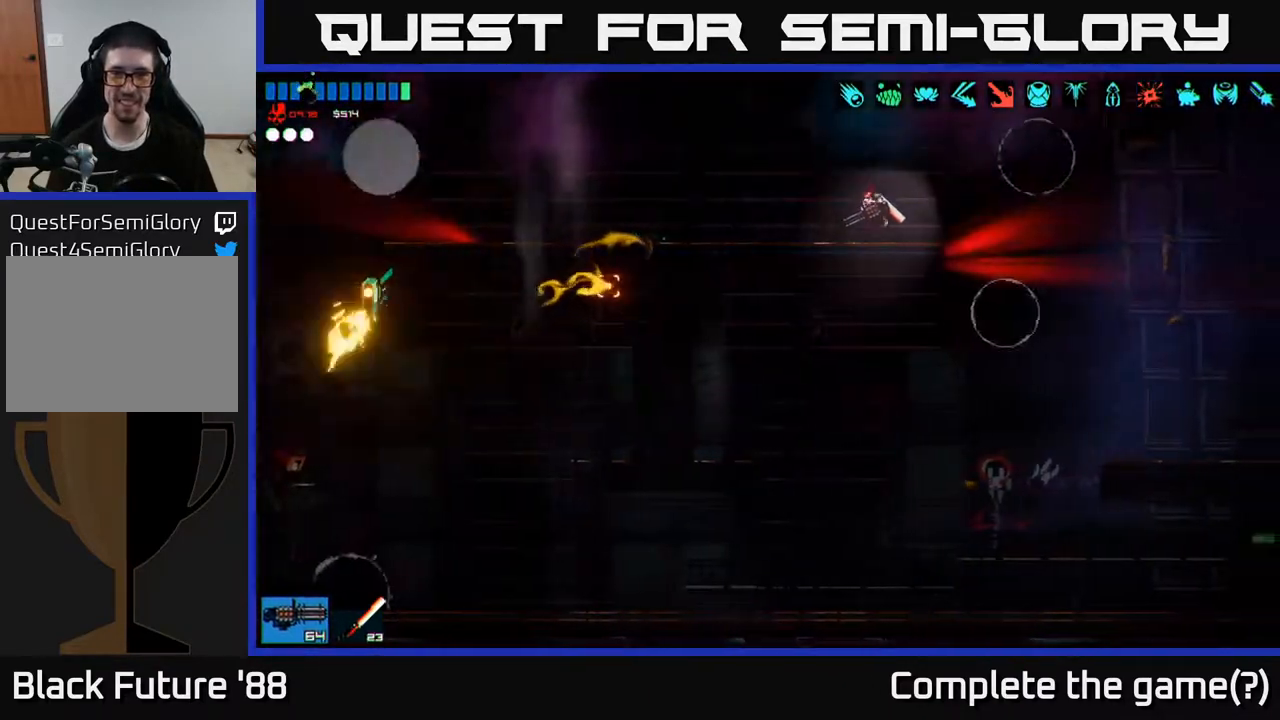
{"buttons": [], "left_stick": "center", "right_stick": "right", "events": [[67, "left_stick", "left"], [167, "right_stick", "right"], [483, "left_stick", "center"]]}
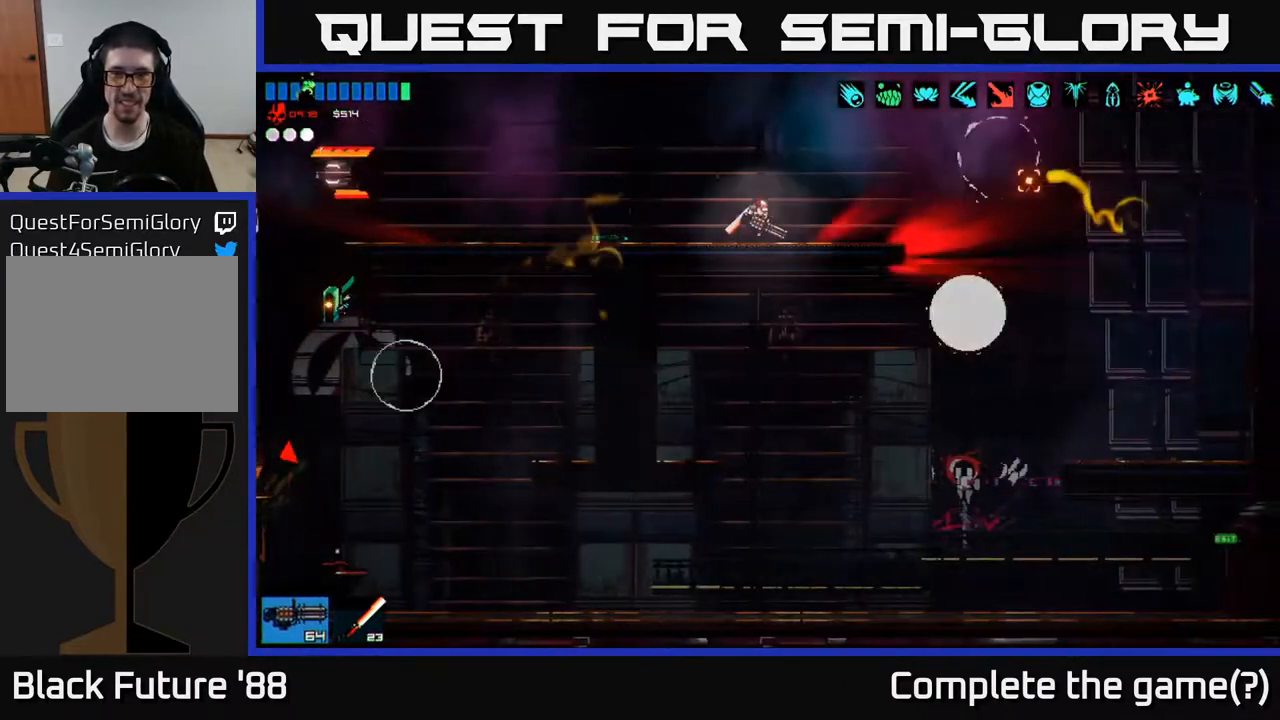
{"buttons": ["R2"], "left_stick": "center", "right_stick": "left", "events": [[200, "R2", "down"], [200, "left_stick", "left"], [250, "R2", "up"], [367, "right_stick", "left"], [433, "left_stick", "center"], [483, "R2", "down"]]}
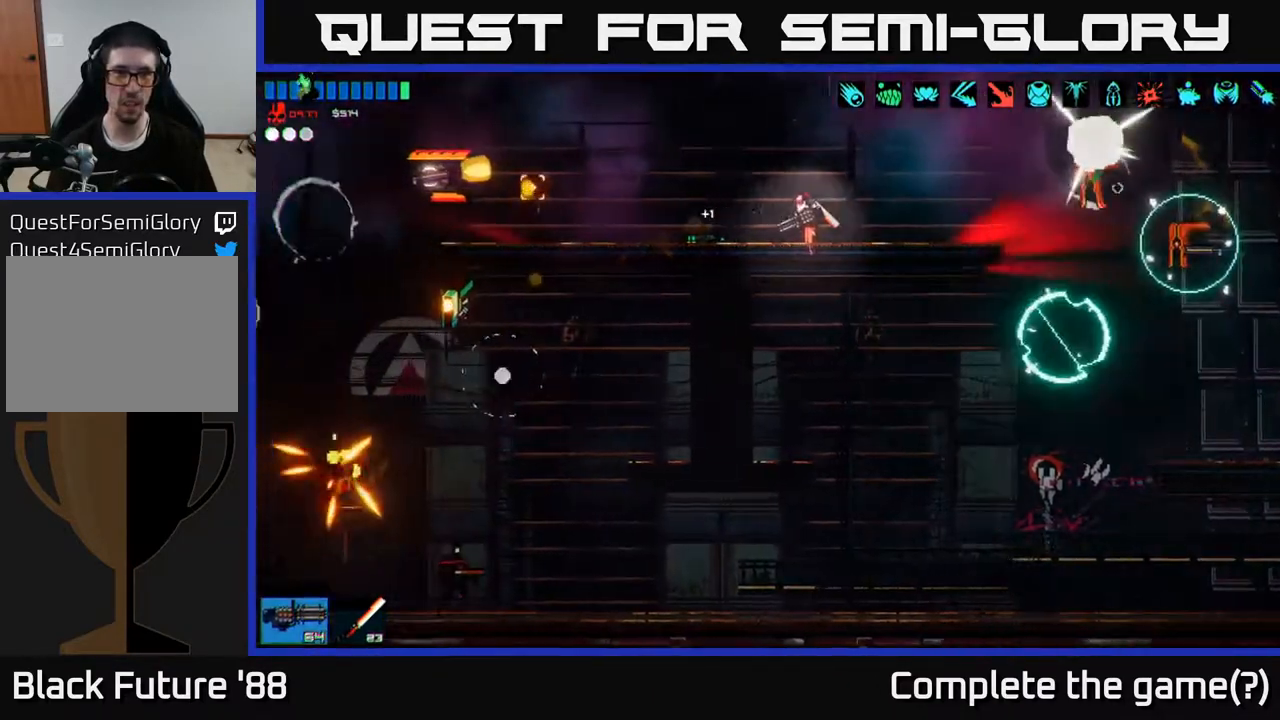
{"buttons": [], "left_stick": "center", "right_stick": "right", "events": [[67, "R2", "up"], [117, "left_stick", "right"], [250, "left_stick", "center"], [300, "left_stick", "left"], [367, "right_stick", "up"], [417, "right_stick", "right"], [433, "left_stick", "center"]]}
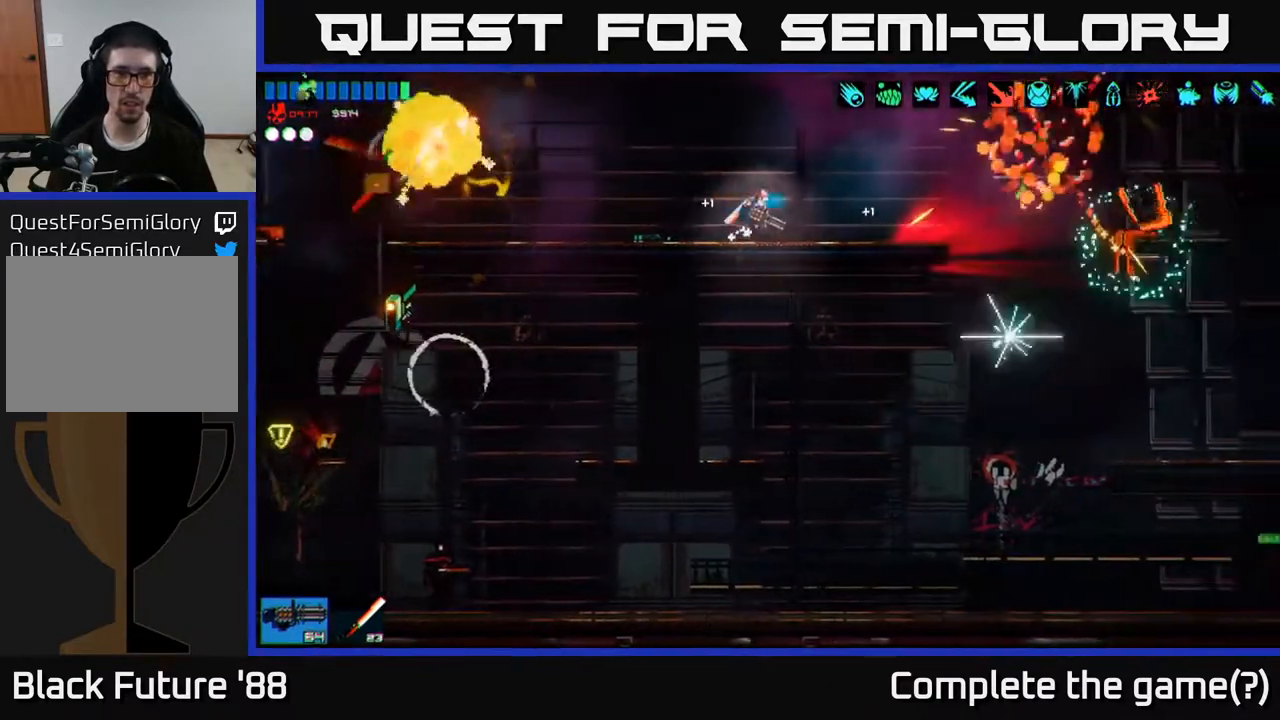
{"buttons": [], "left_stick": "right", "right_stick": "right", "events": [[100, "left_stick", "left"], [267, "left_stick", "center"], [350, "left_stick", "right"]]}
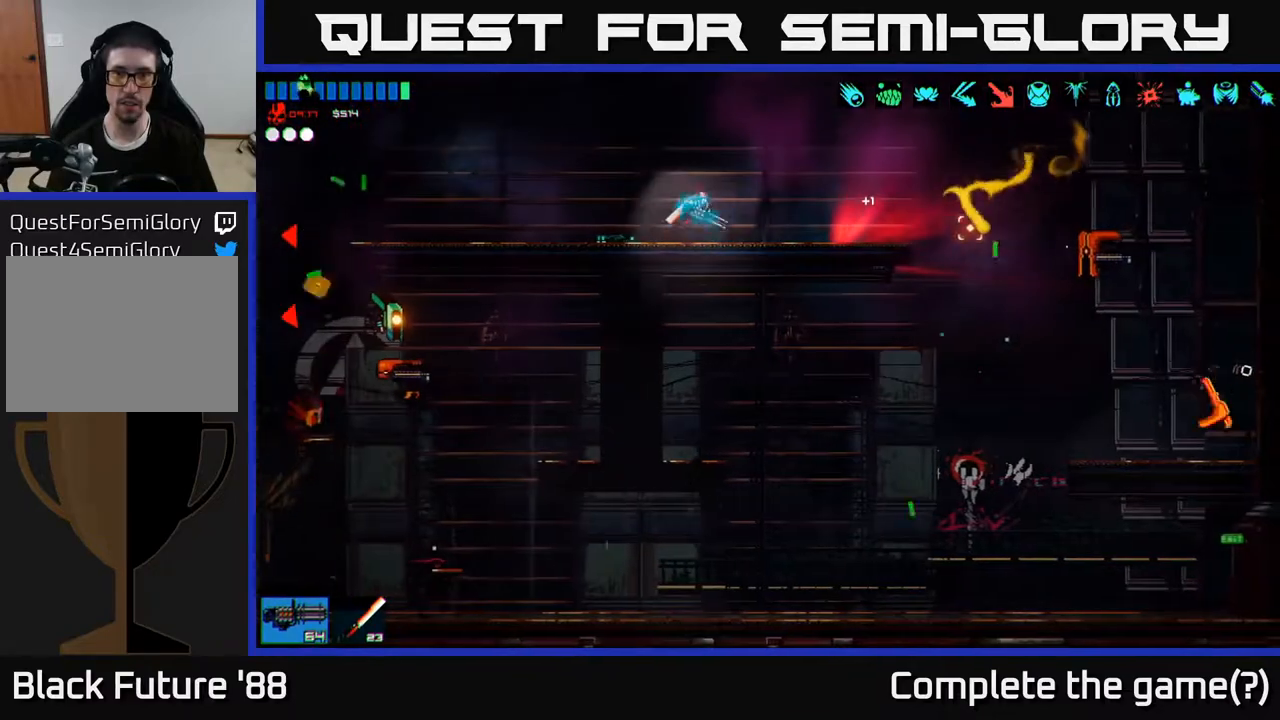
{"buttons": [], "left_stick": "left", "right_stick": "down-right", "events": [[83, "A", "down"], [183, "R2", "down"], [200, "A", "up"], [233, "left_stick", "left"], [267, "R2", "up"], [450, "right_stick", "down-right"]]}
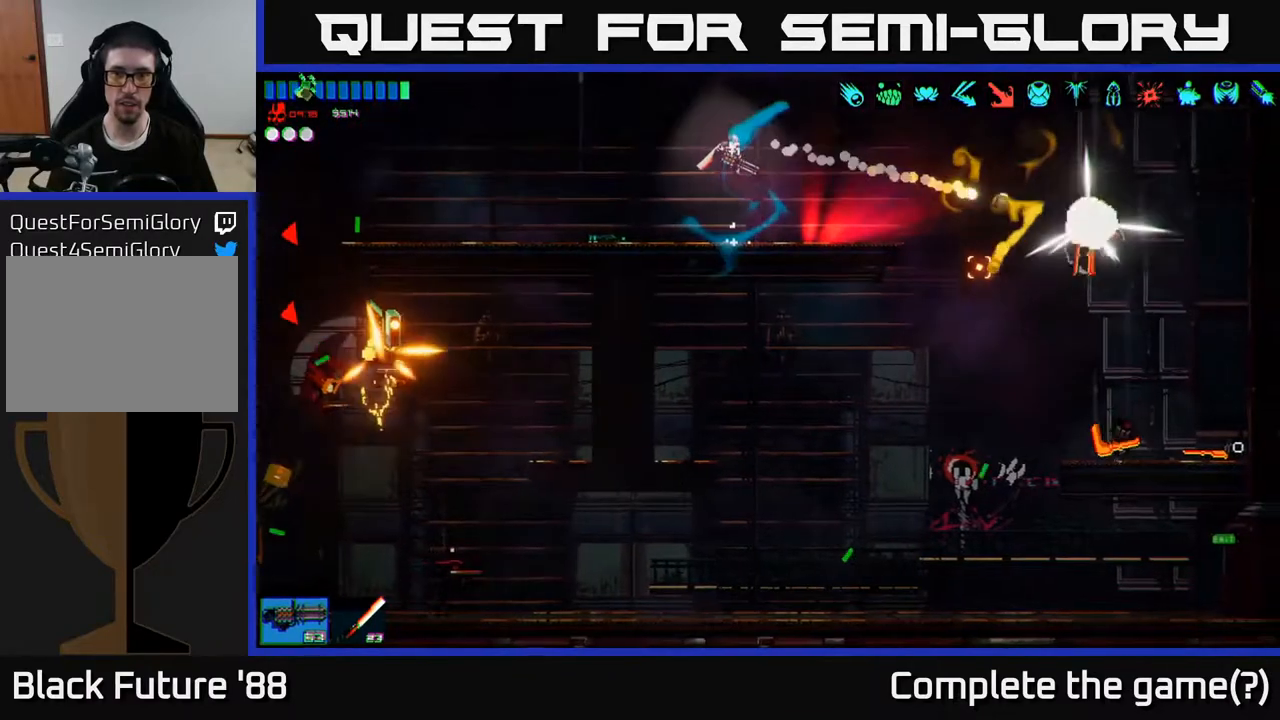
{"buttons": [], "left_stick": "left", "right_stick": "down-left", "events": [[67, "right_stick", "down"], [200, "right_stick", "down-left"], [283, "L1", "down"], [400, "L1", "up"]]}
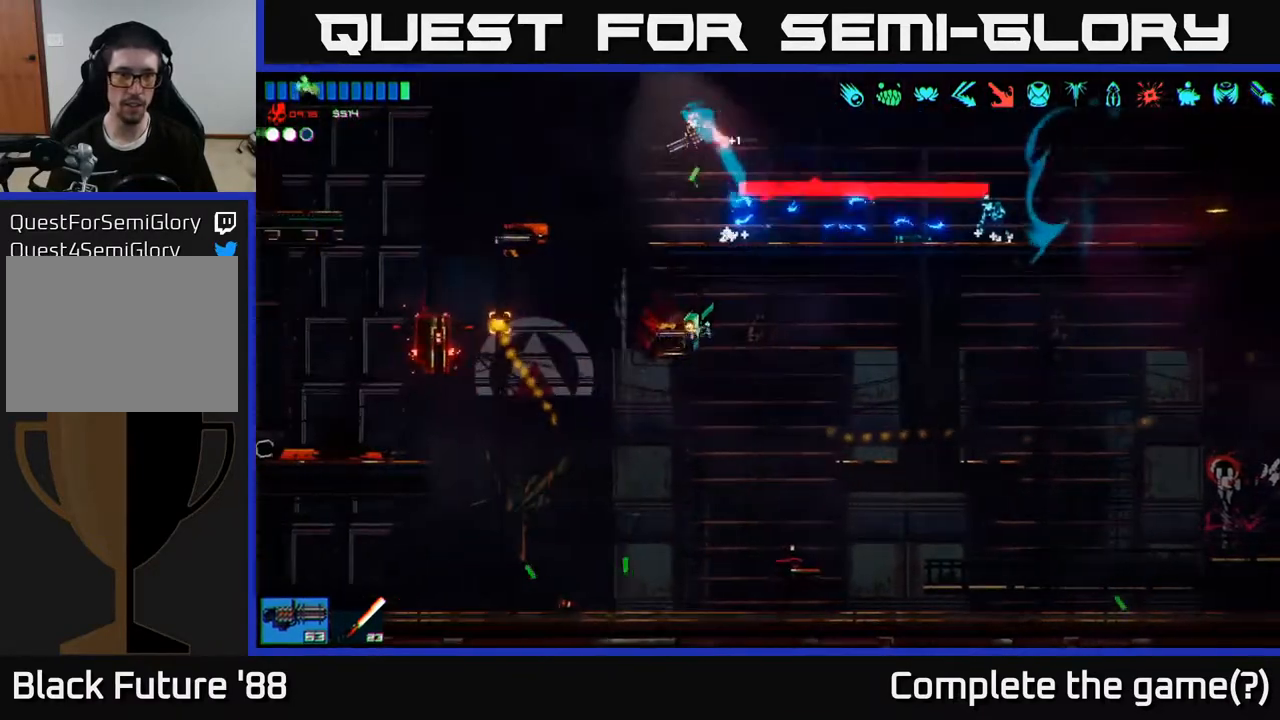
{"buttons": [], "left_stick": "right", "right_stick": "down-right", "events": [[100, "right_stick", "down"], [350, "right_stick", "down-right"], [450, "left_stick", "right"]]}
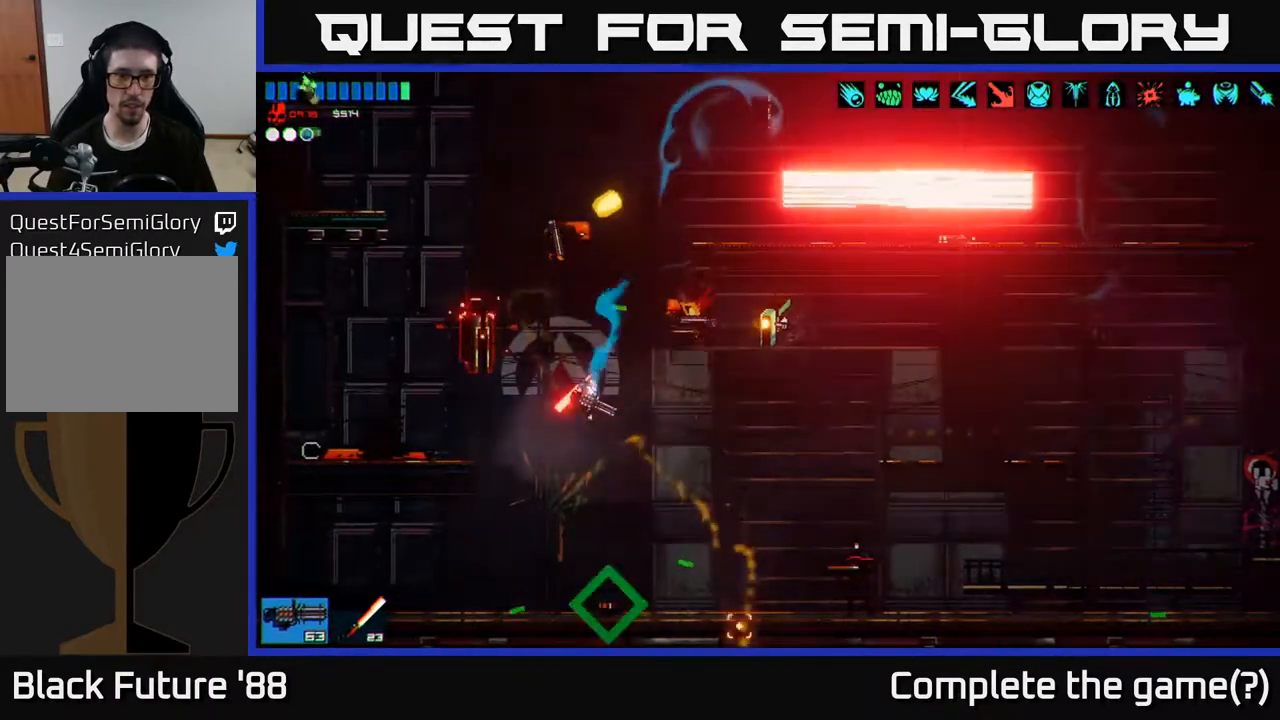
{"buttons": [], "left_stick": "left", "right_stick": "up-right", "events": [[33, "right_stick", "up-right"], [100, "left_stick", "center"], [133, "right_stick", "up-left"], [200, "R2", "down"], [200, "left_stick", "right"], [300, "R2", "up"], [317, "left_stick", "left"], [500, "right_stick", "up-right"]]}
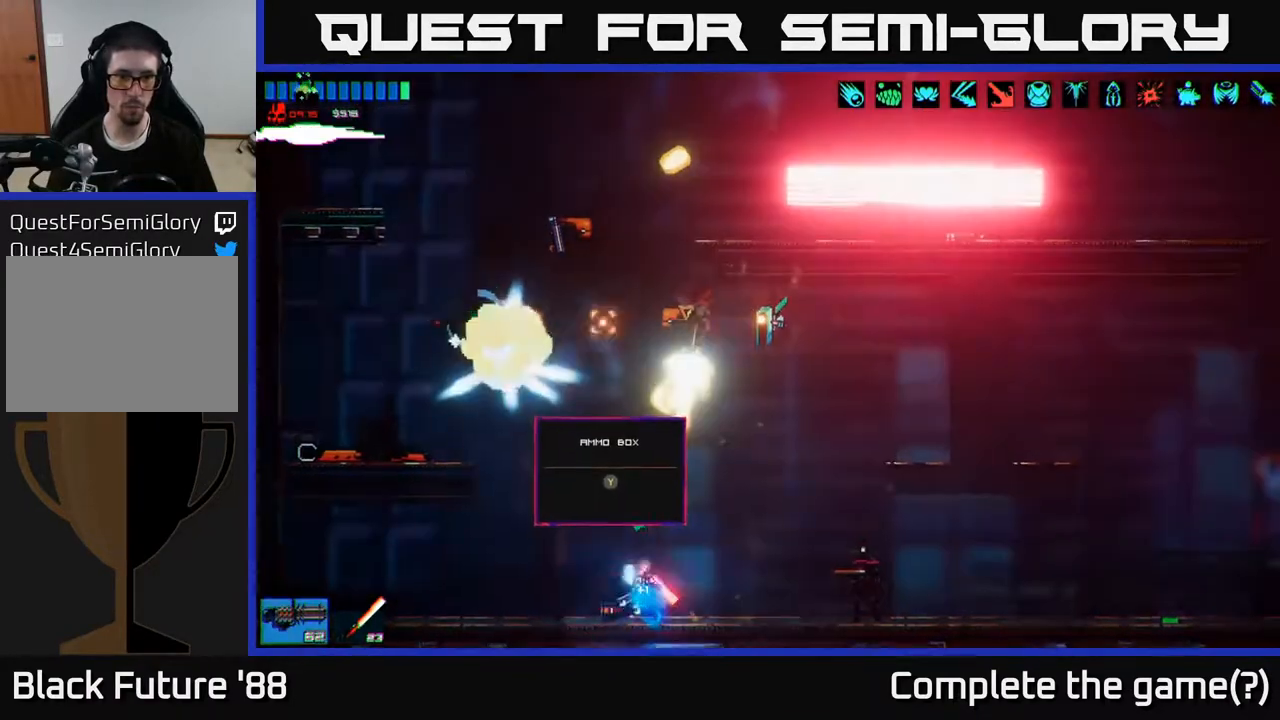
{"buttons": [], "left_stick": "down-left", "right_stick": "up-right", "events": [[100, "R2", "down"], [200, "R2", "up"], [250, "R2", "down"], [333, "R2", "up"], [433, "left_stick", "down-left"]]}
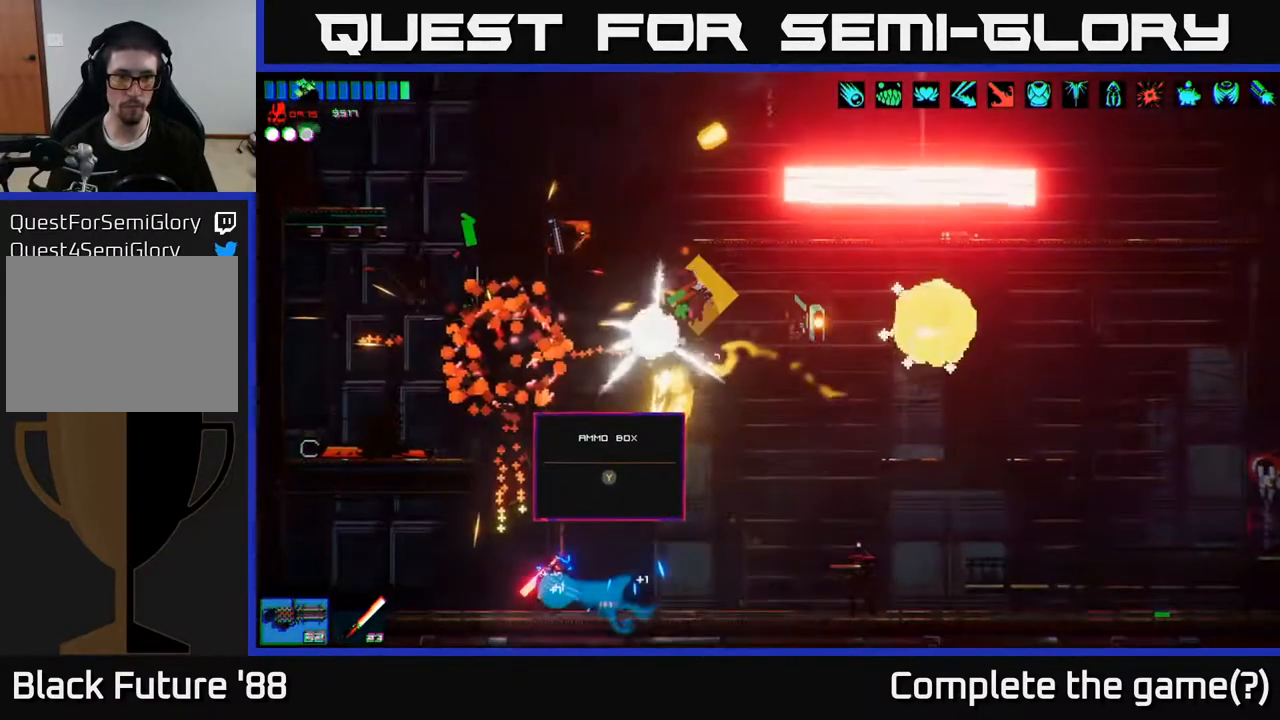
{"buttons": [], "left_stick": "left", "right_stick": "right", "events": [[17, "left_stick", "down"], [83, "left_stick", "right"], [133, "R2", "down"], [217, "R2", "up"], [267, "left_stick", "left"], [317, "right_stick", "right"], [417, "R2", "down"], [500, "R2", "up"]]}
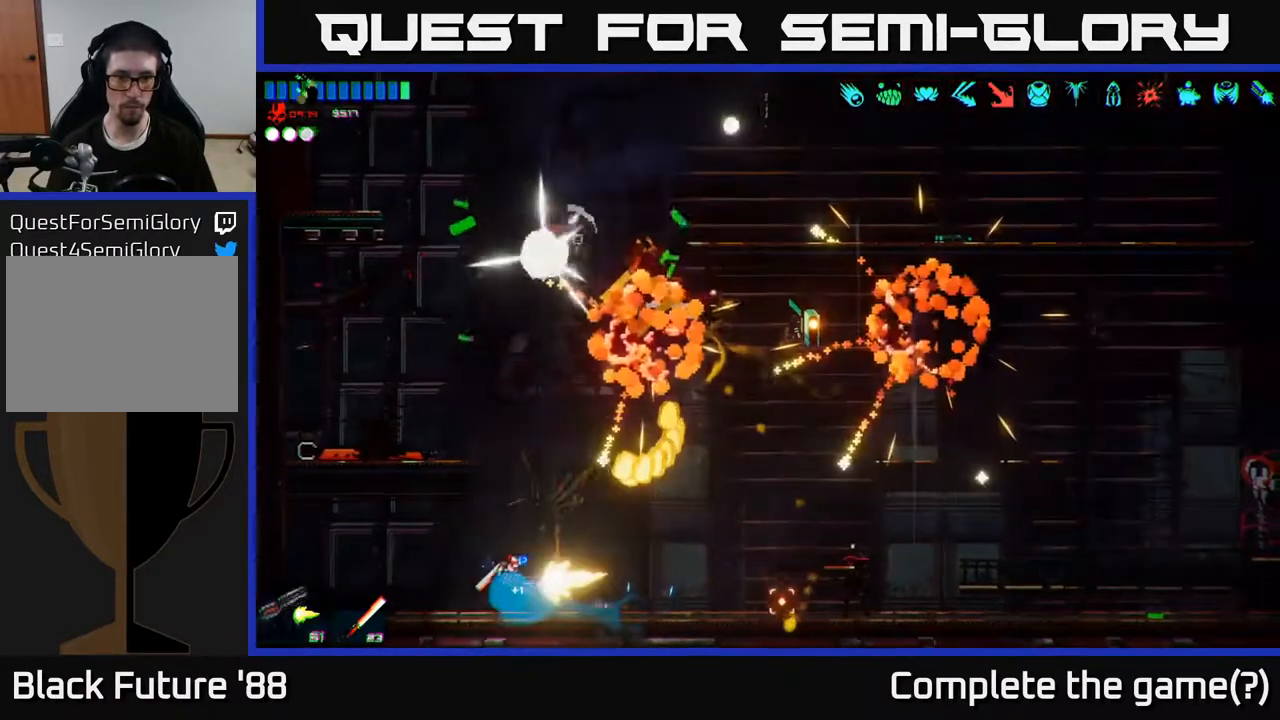
{"buttons": [], "left_stick": "center", "right_stick": "right", "events": [[50, "left_stick", "center"], [200, "left_stick", "left"], [367, "left_stick", "center"]]}
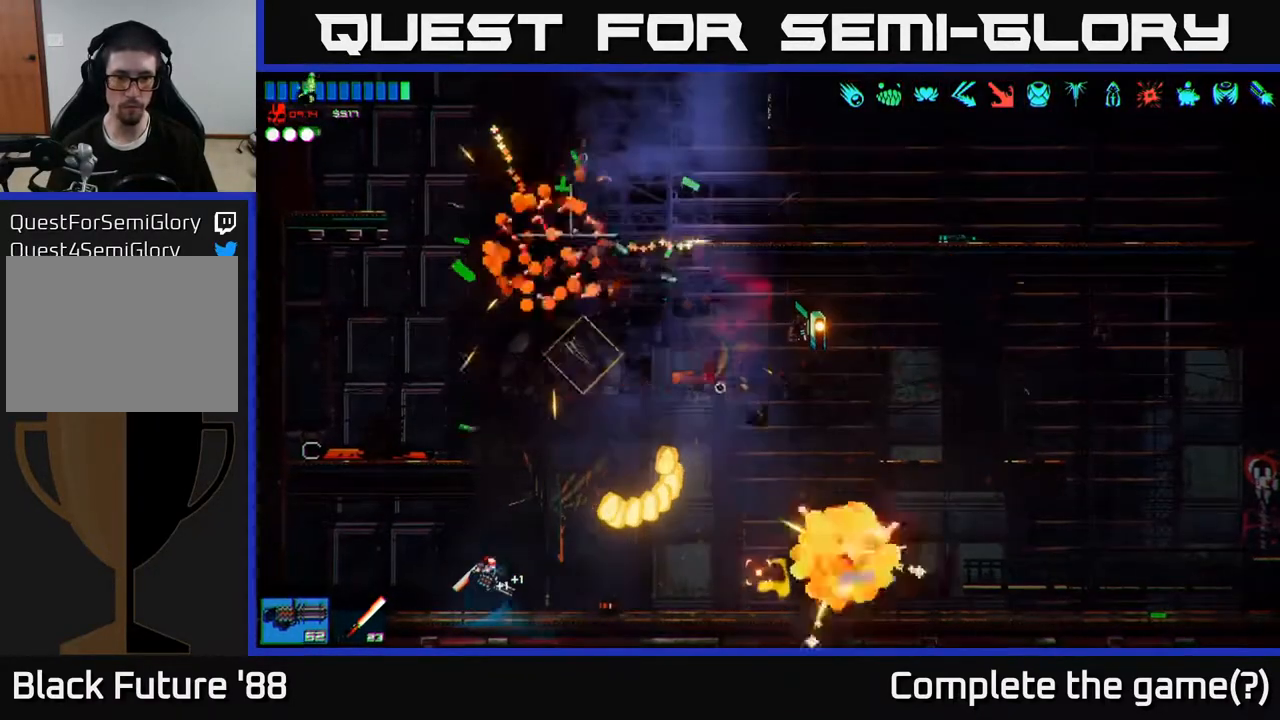
{"buttons": [], "left_stick": "right", "right_stick": "right", "events": [[100, "A", "down"], [117, "left_stick", "right"], [267, "left_stick", "up"], [300, "A", "up"], [317, "left_stick", "center"], [417, "left_stick", "right"]]}
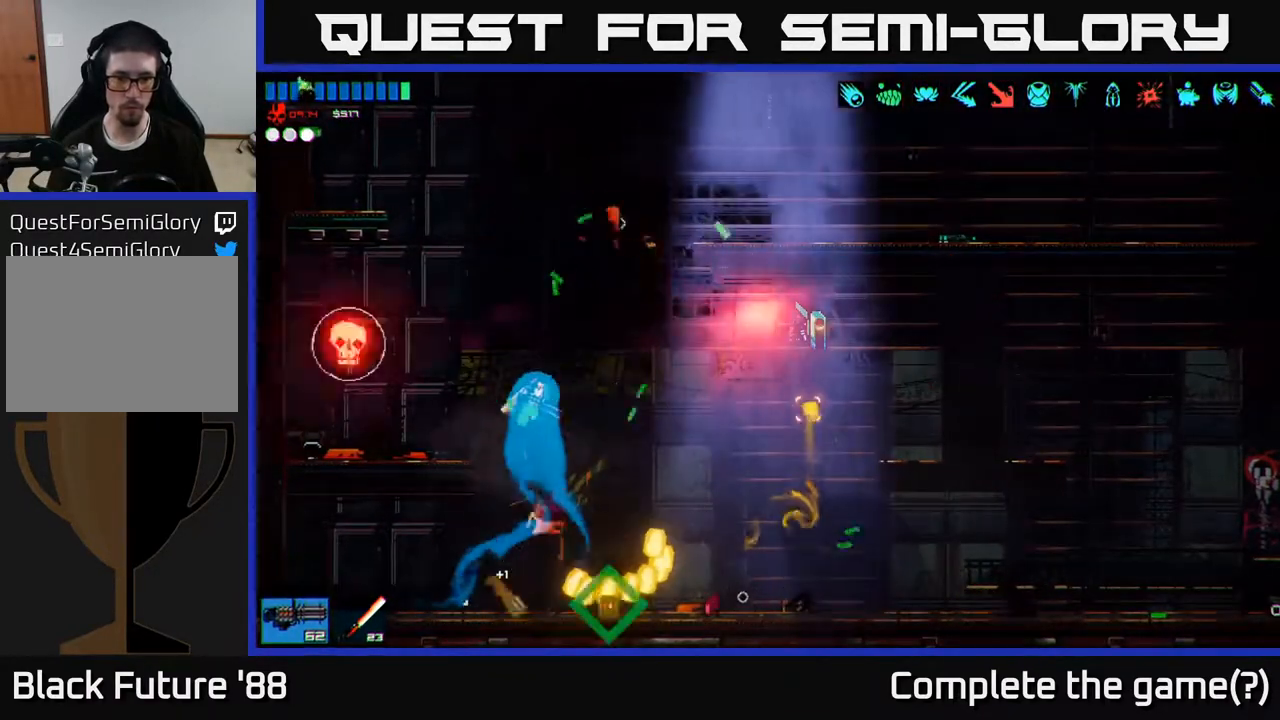
{"buttons": [], "left_stick": "center", "right_stick": "right", "events": [[33, "left_stick", "center"], [83, "left_stick", "left"], [233, "left_stick", "center"]]}